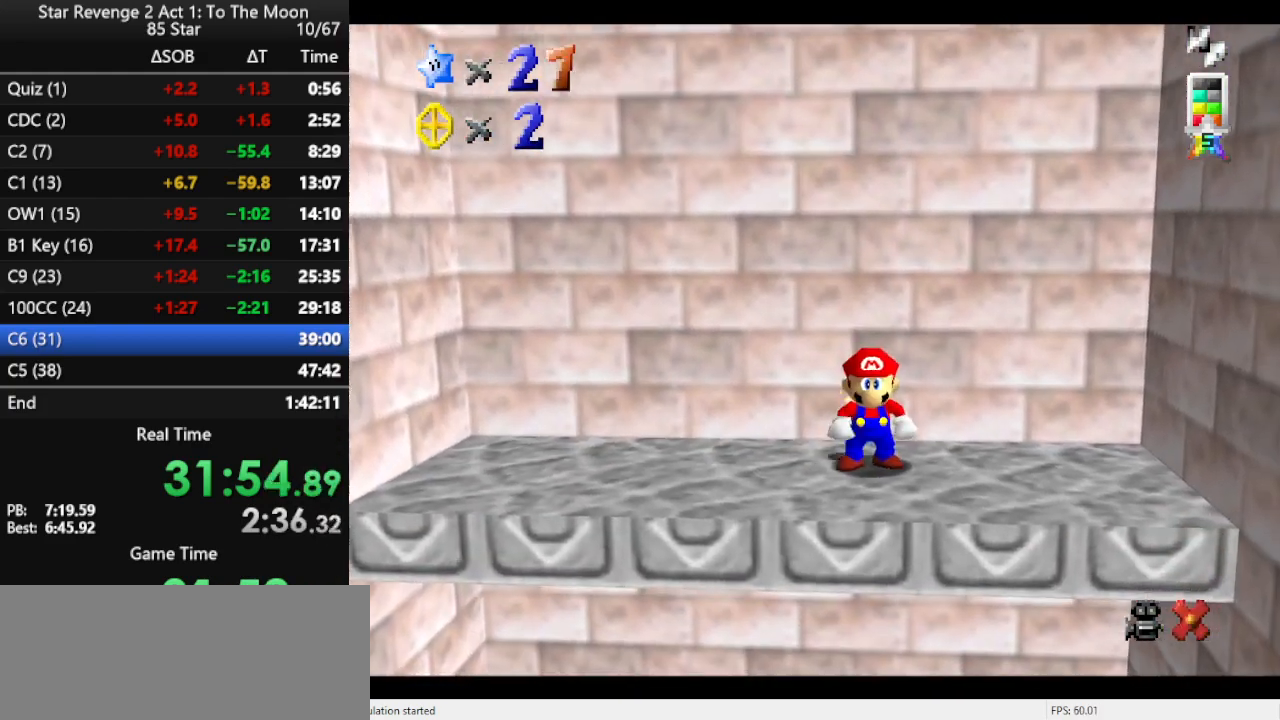
Gameplay with a controller (Nintendo layout); each line is a JSON object with the inputs held at the frame after it. "events" lists button and stick changes between this image and that frame as [ms after this image, input, new state], when the widget could be followed in between. Not read: L3 R3.
{"buttons": [], "left_stick": "center", "events": []}
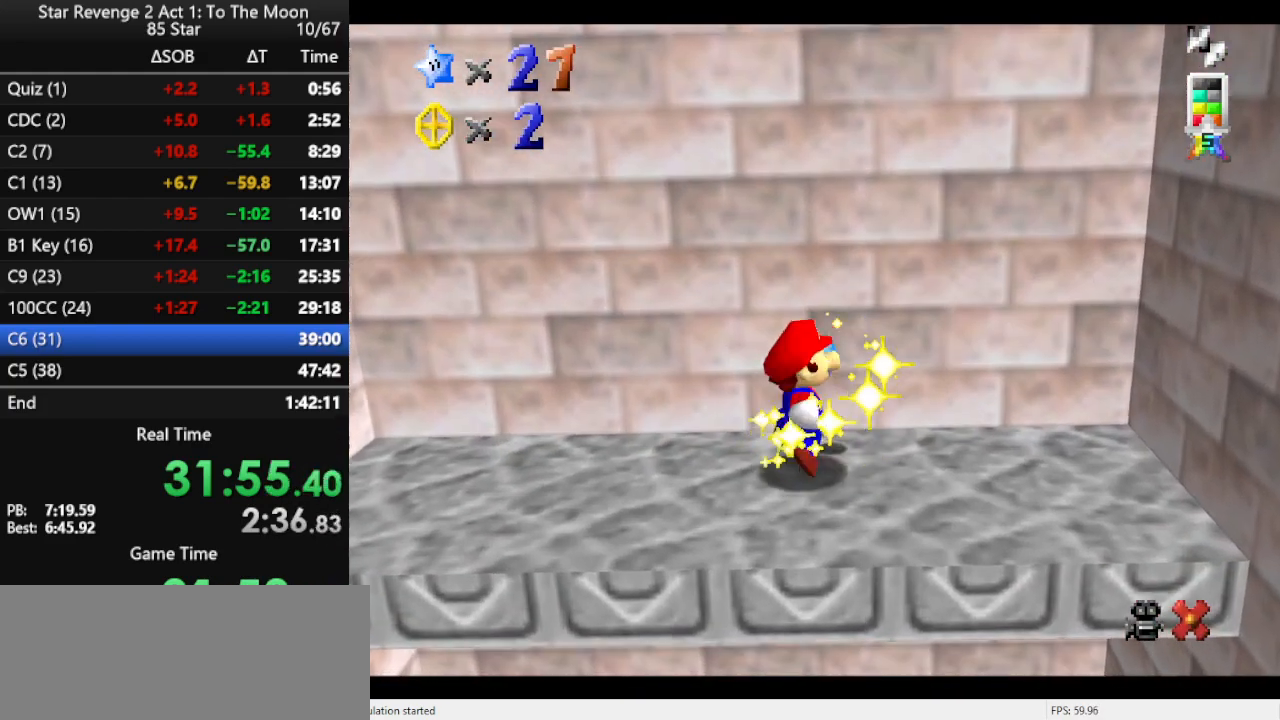
{"buttons": [], "left_stick": "center", "events": []}
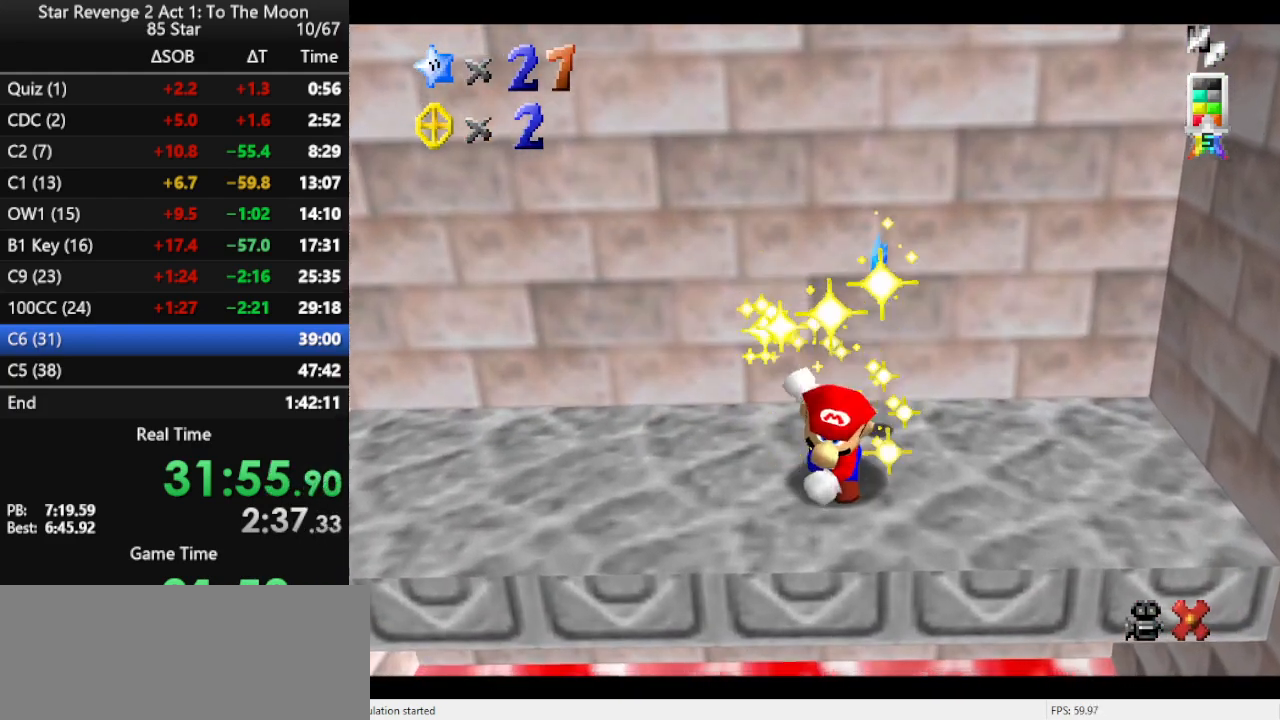
{"buttons": [], "left_stick": "center", "events": []}
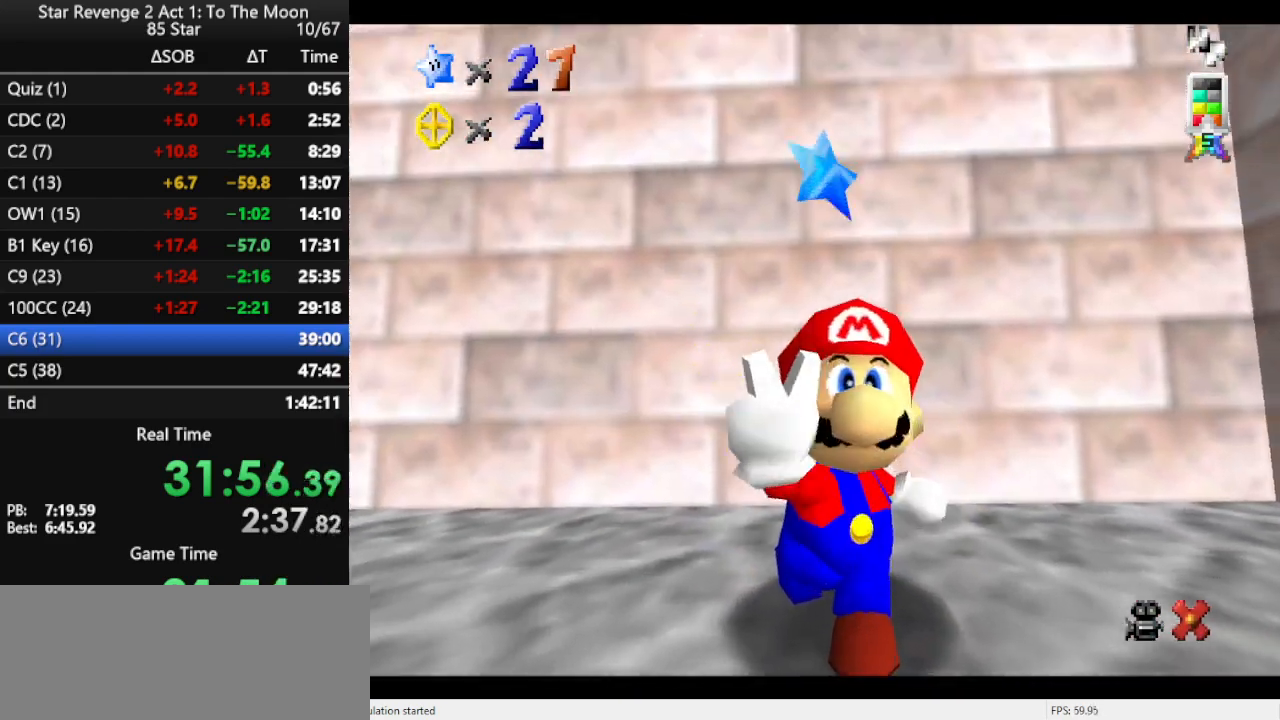
{"buttons": [], "left_stick": "center", "events": [[33, "C_DOWN", "down"], [167, "C_DOWN", "up"]]}
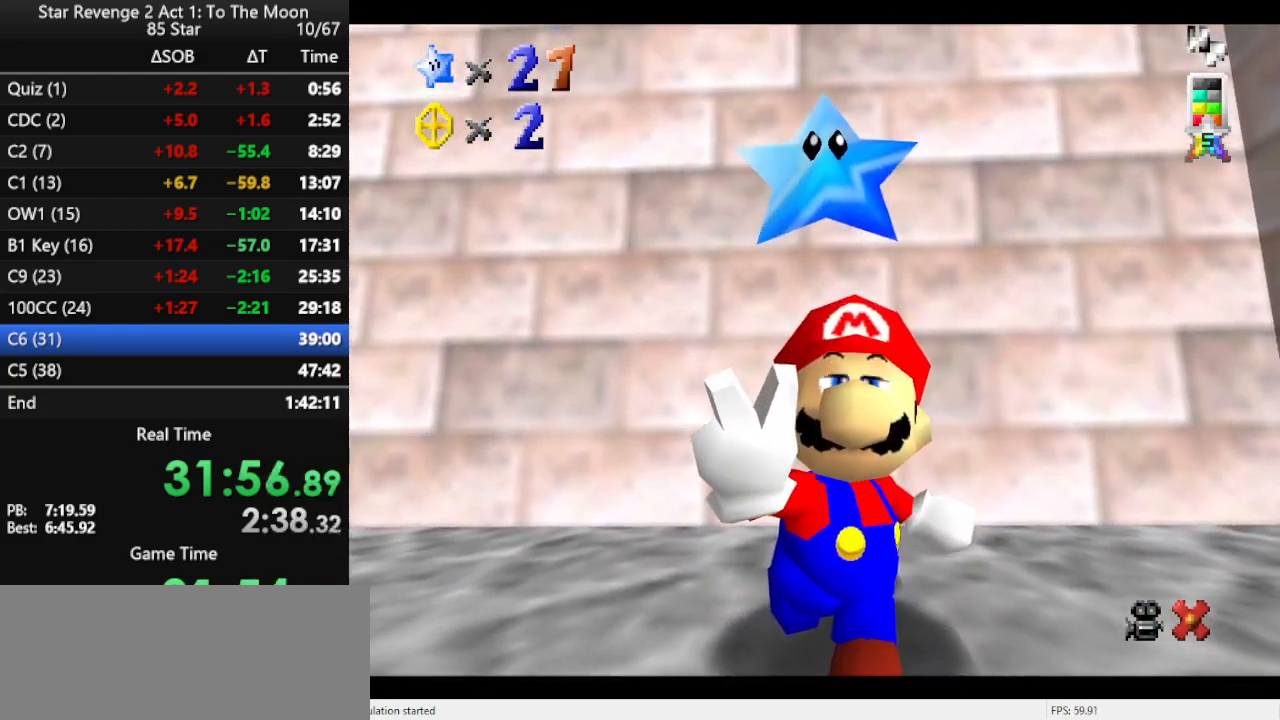
{"buttons": [], "left_stick": "center", "events": [[100, "C_LEFT", "down"], [167, "C_LEFT", "up"]]}
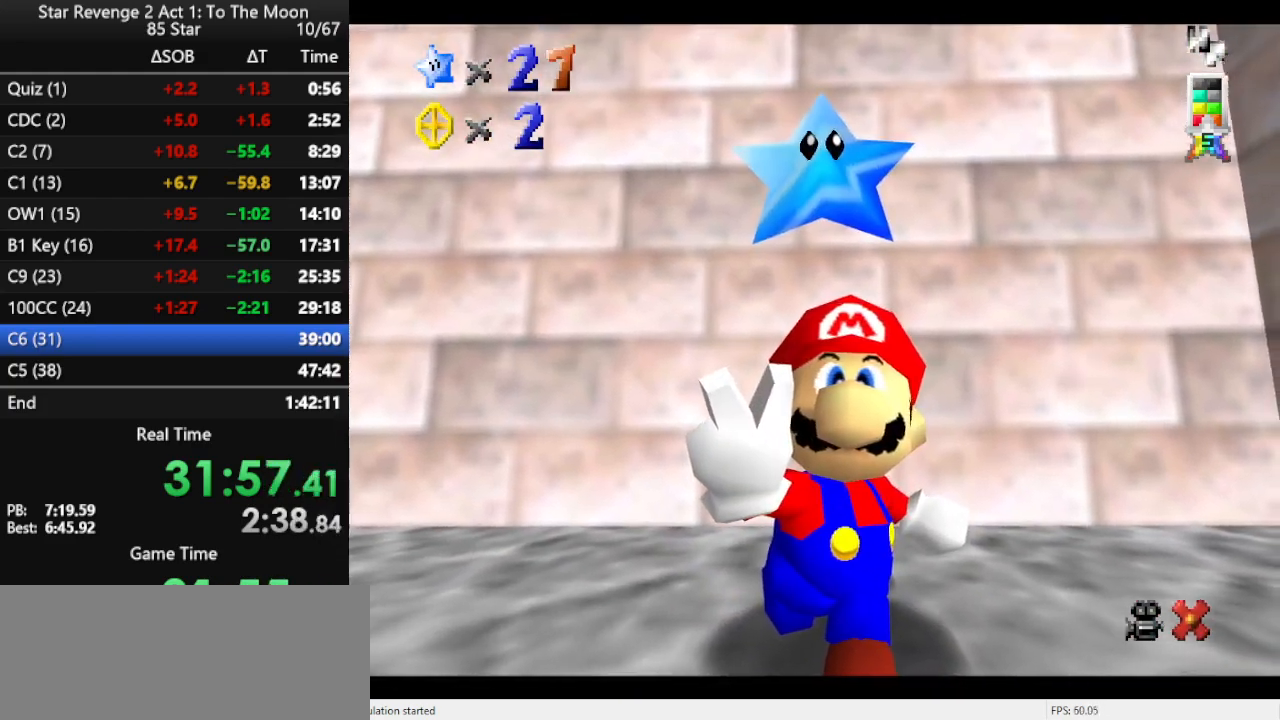
{"buttons": [], "left_stick": "center", "events": []}
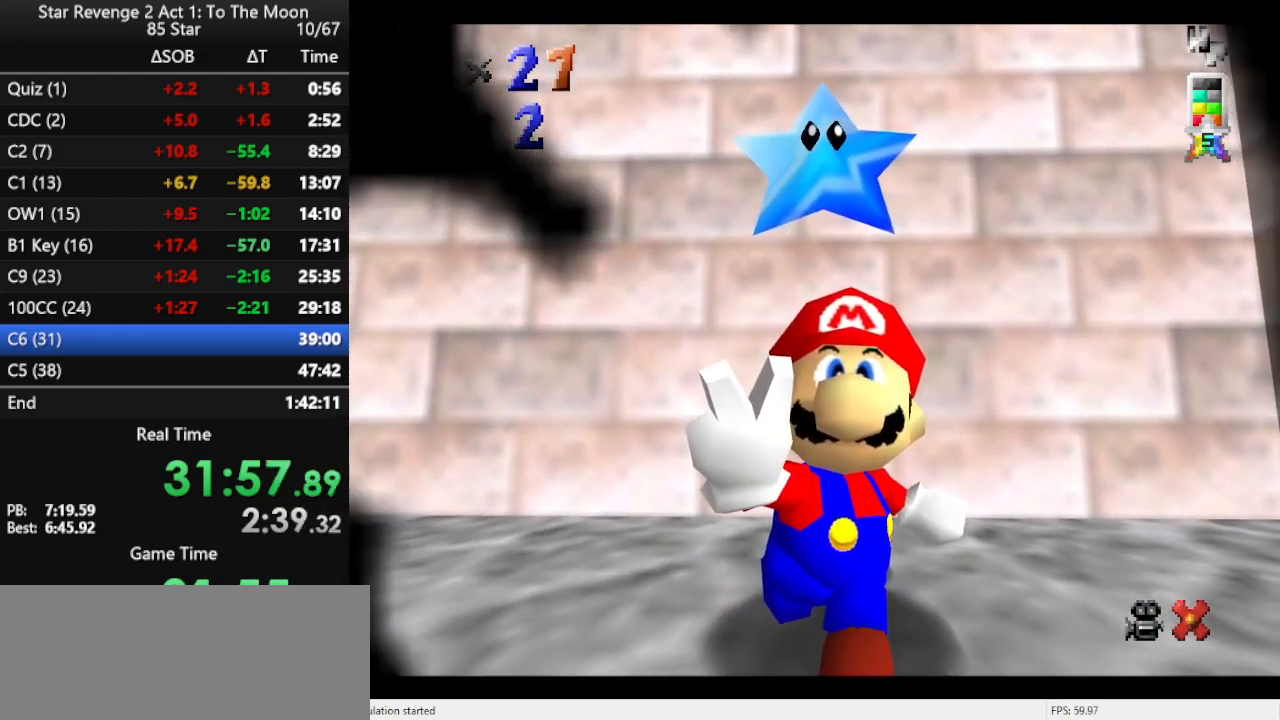
{"buttons": [], "left_stick": "center", "events": []}
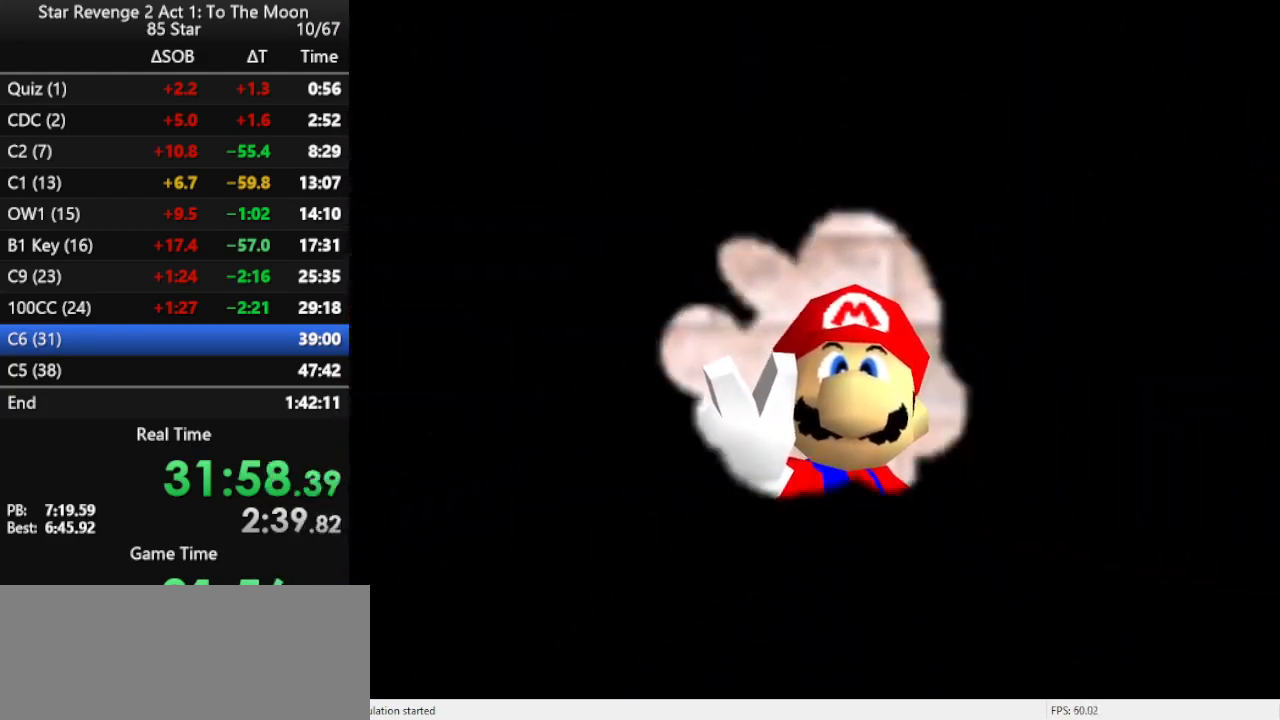
{"buttons": ["C_UP"], "left_stick": "center", "events": [[233, "C_LEFT", "down"], [433, "C_LEFT", "up"], [500, "C_UP", "down"]]}
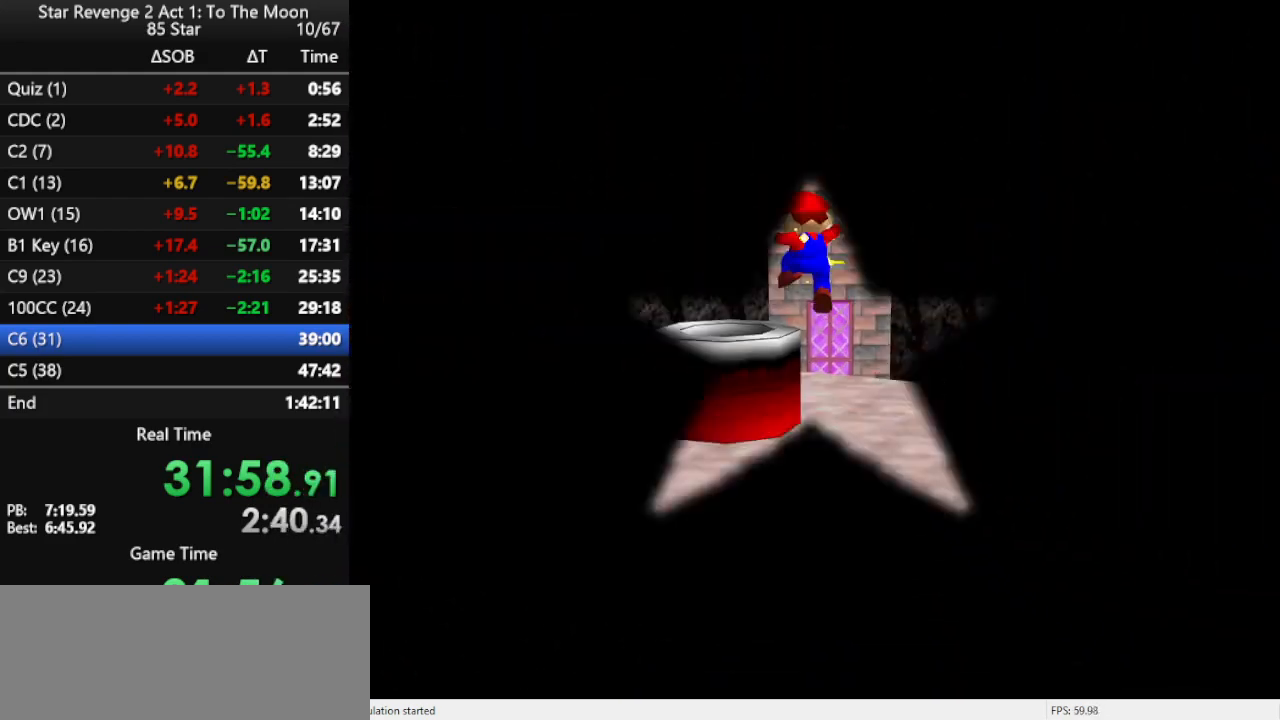
{"buttons": [], "left_stick": "center", "events": [[67, "C_UP", "up"], [233, "C_LEFT", "down"], [333, "C_LEFT", "up"]]}
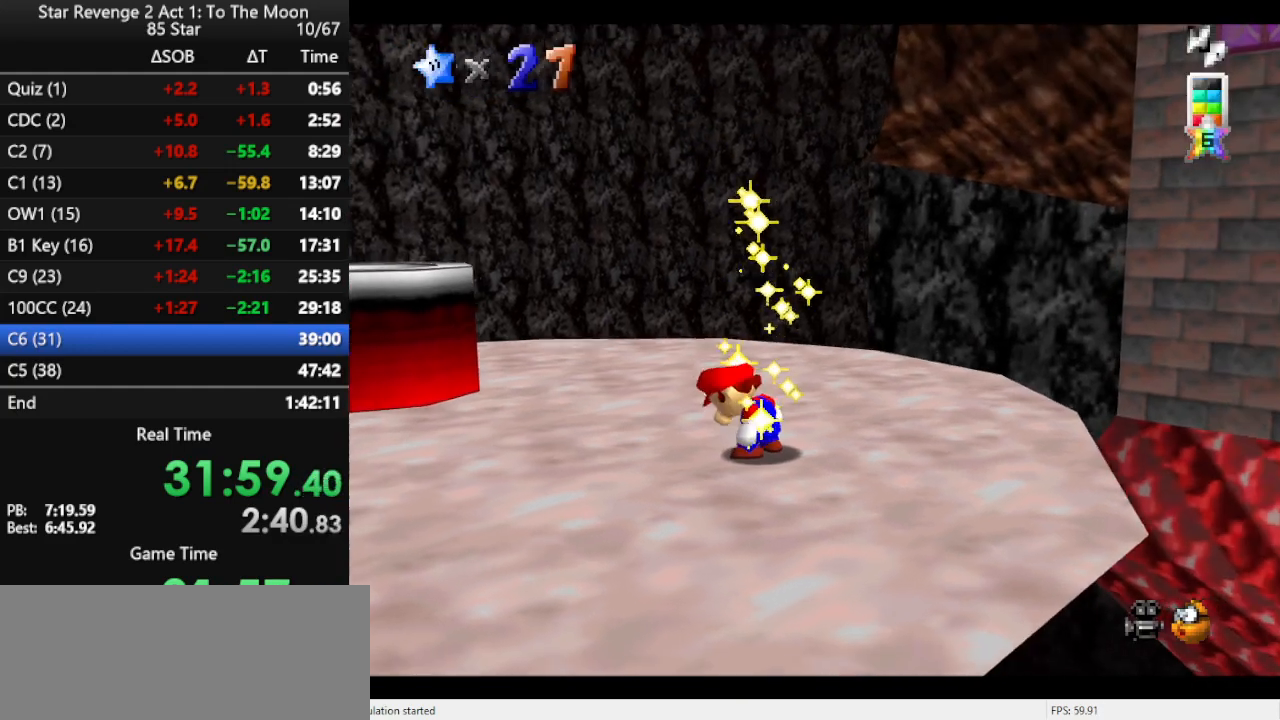
{"buttons": [], "left_stick": "center", "events": []}
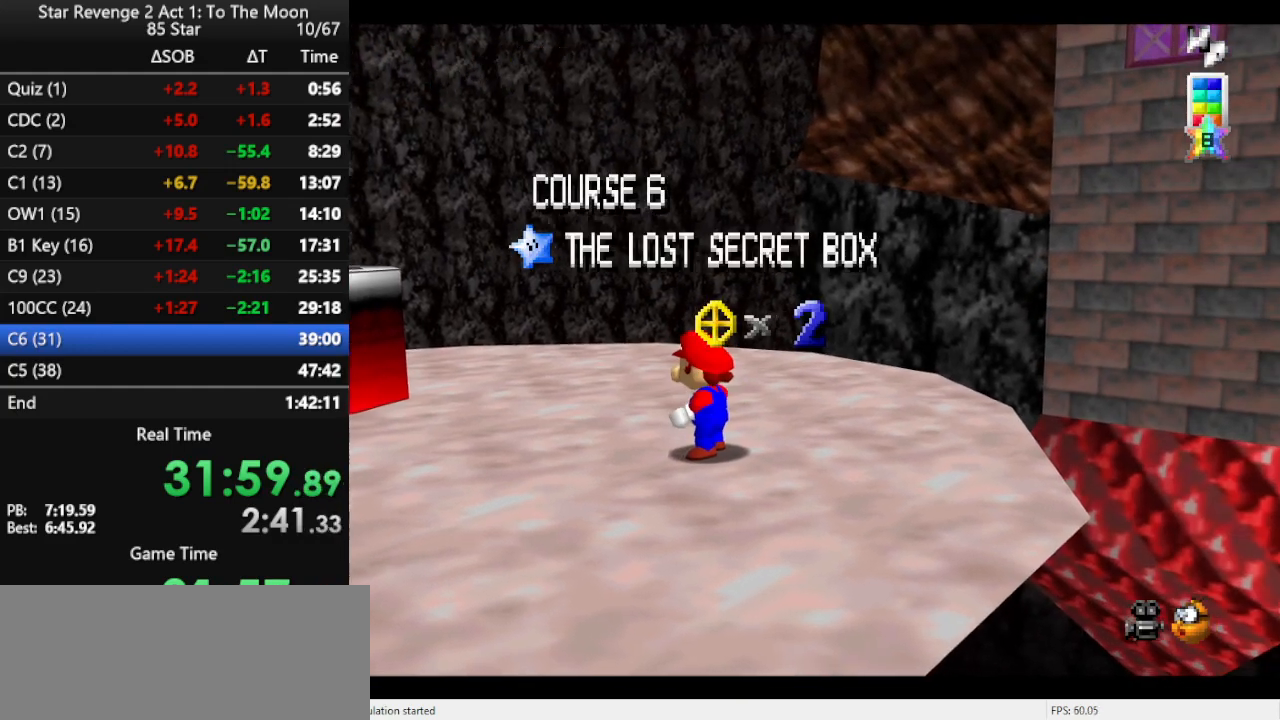
{"buttons": [], "left_stick": "center", "events": []}
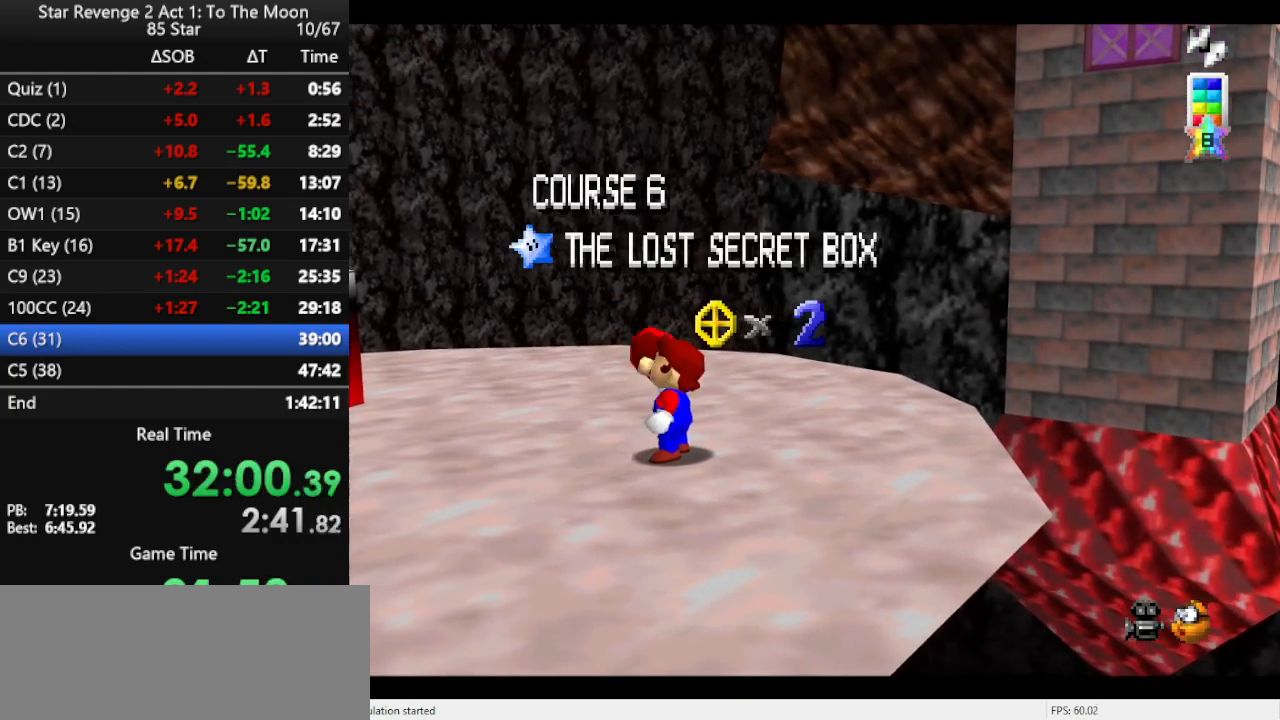
{"buttons": [], "left_stick": "center", "events": []}
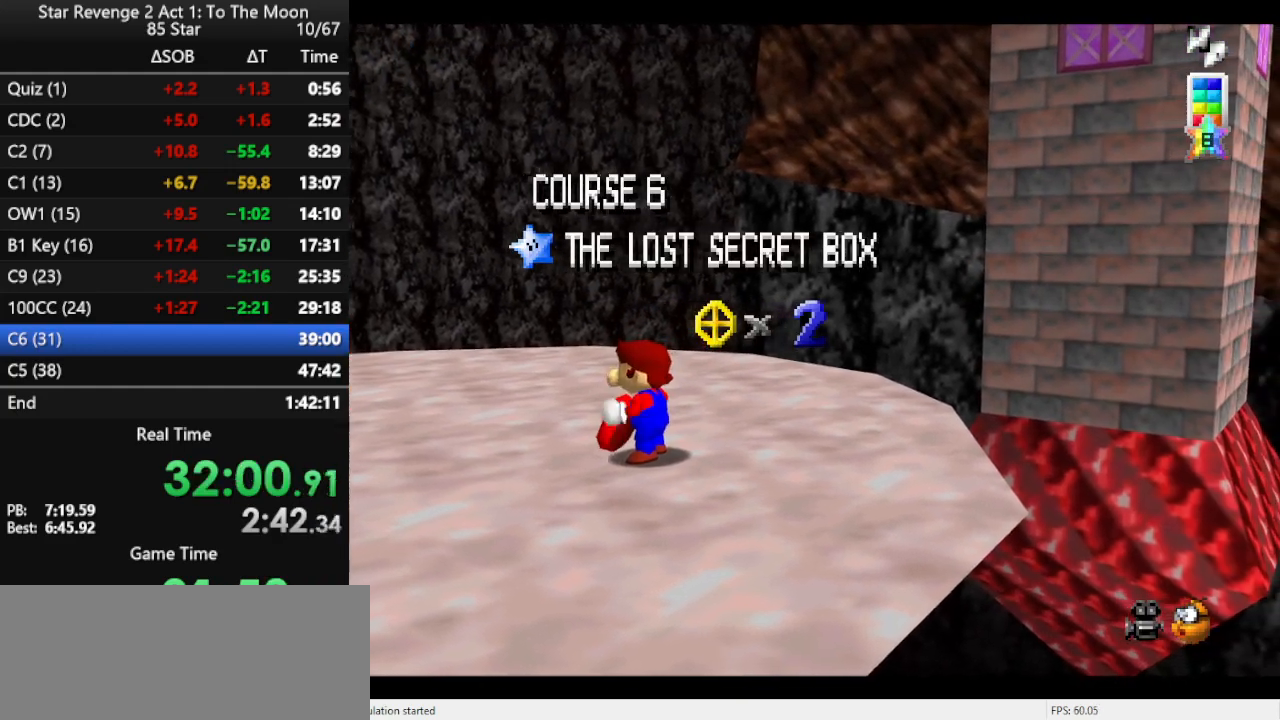
{"buttons": [], "left_stick": "center", "events": []}
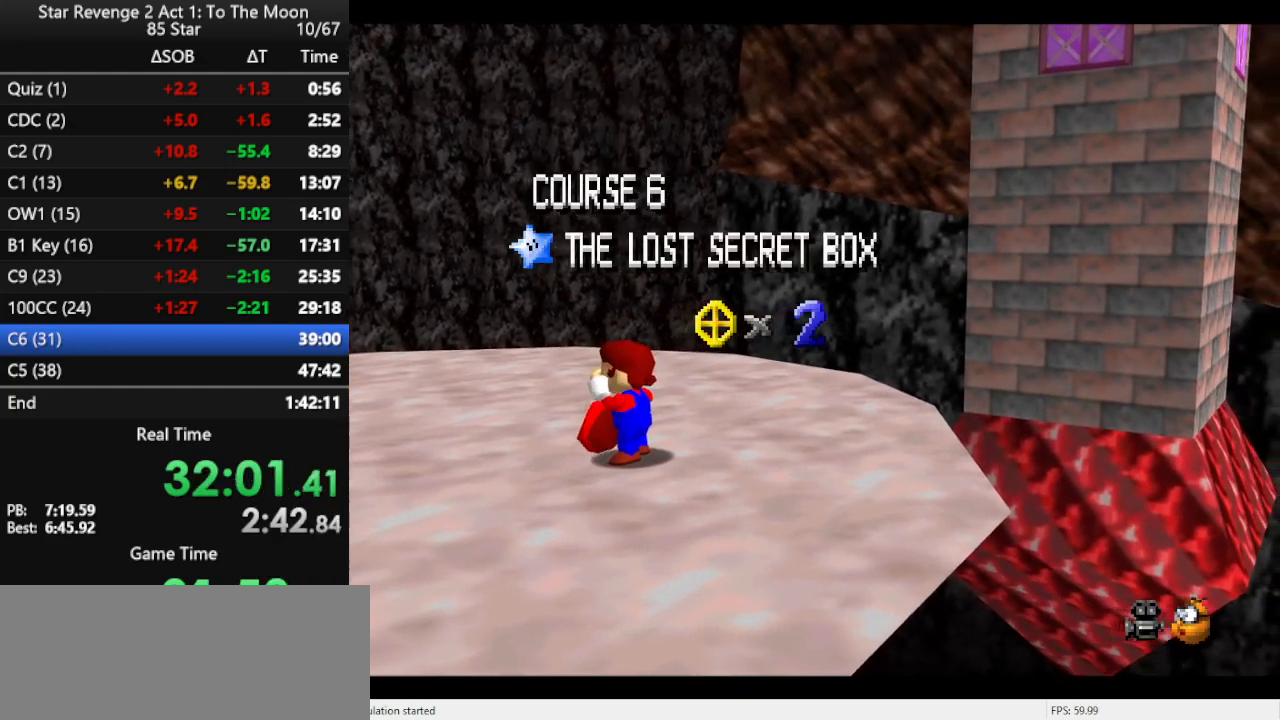
{"buttons": [], "left_stick": "center", "events": [[333, "C_DOWN", "down"], [333, "C_RIGHT", "down"], [500, "C_DOWN", "up"], [500, "C_RIGHT", "up"]]}
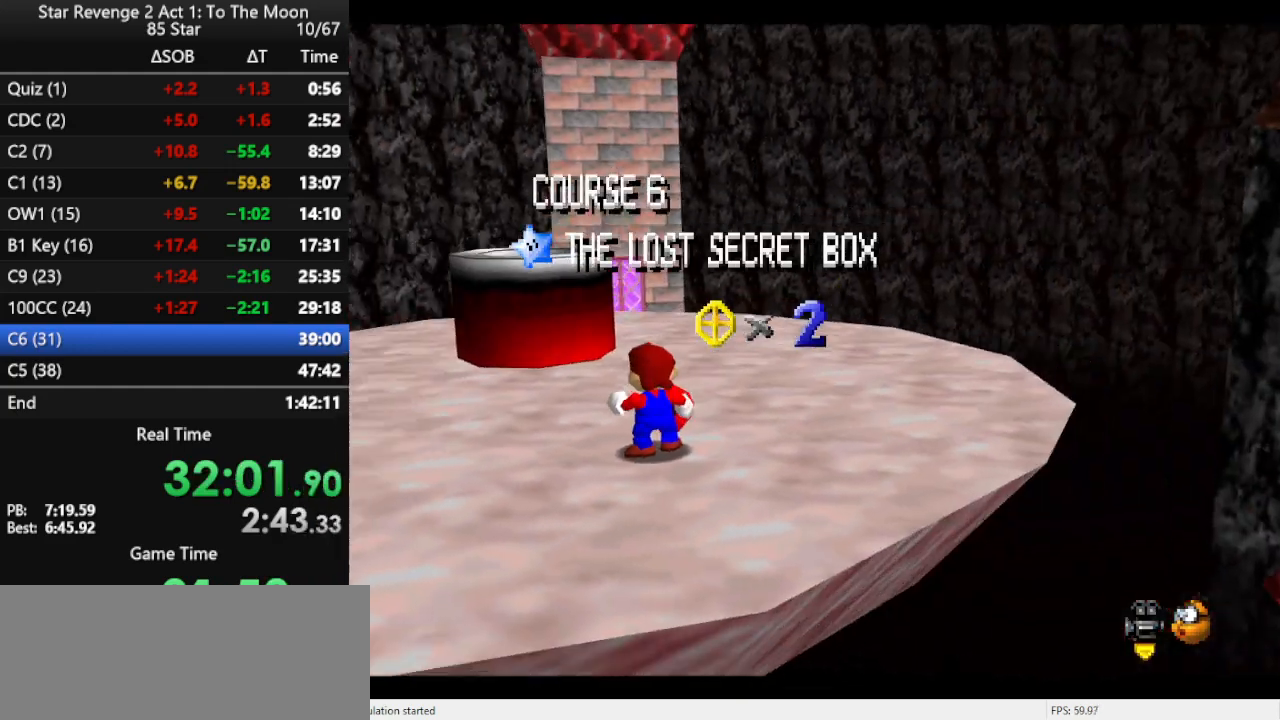
{"buttons": [], "left_stick": "up", "events": [[100, "left_stick", "up"], [300, "left_stick", "up-left"], [500, "left_stick", "up"]]}
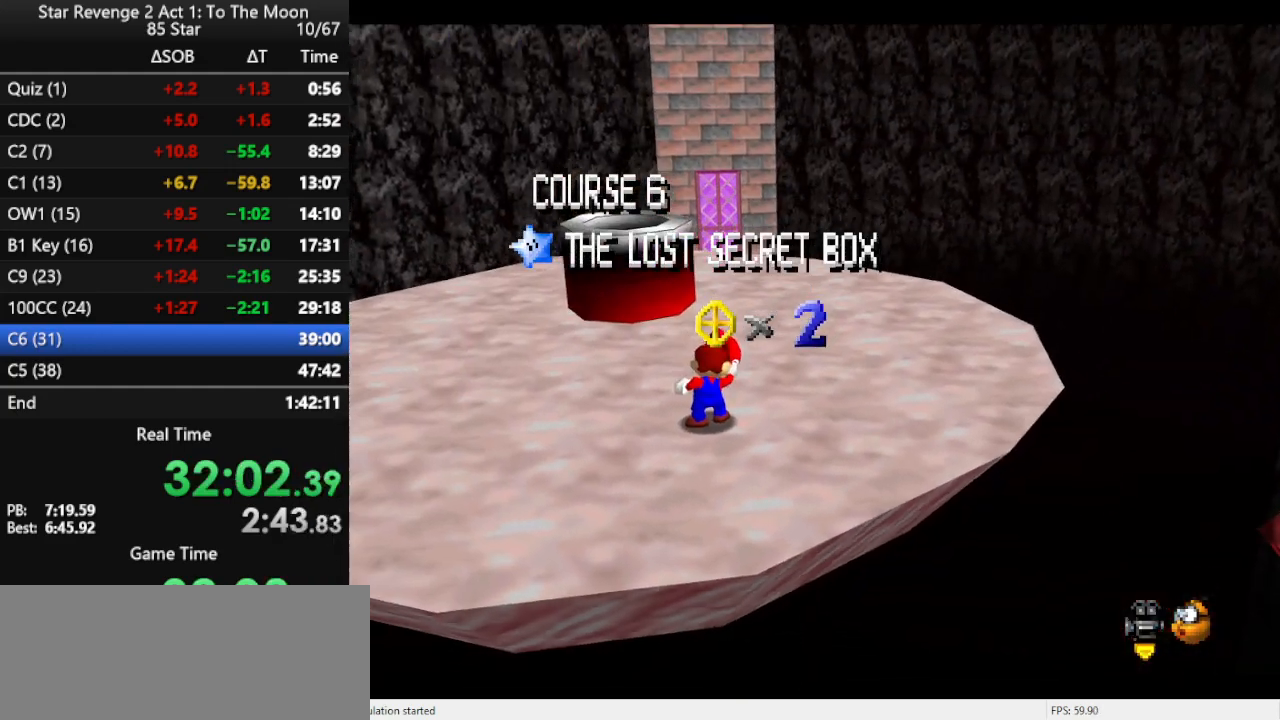
{"buttons": [], "left_stick": "up", "events": [[267, "A", "down"], [333, "A", "up"], [400, "A", "down"], [467, "A", "up"]]}
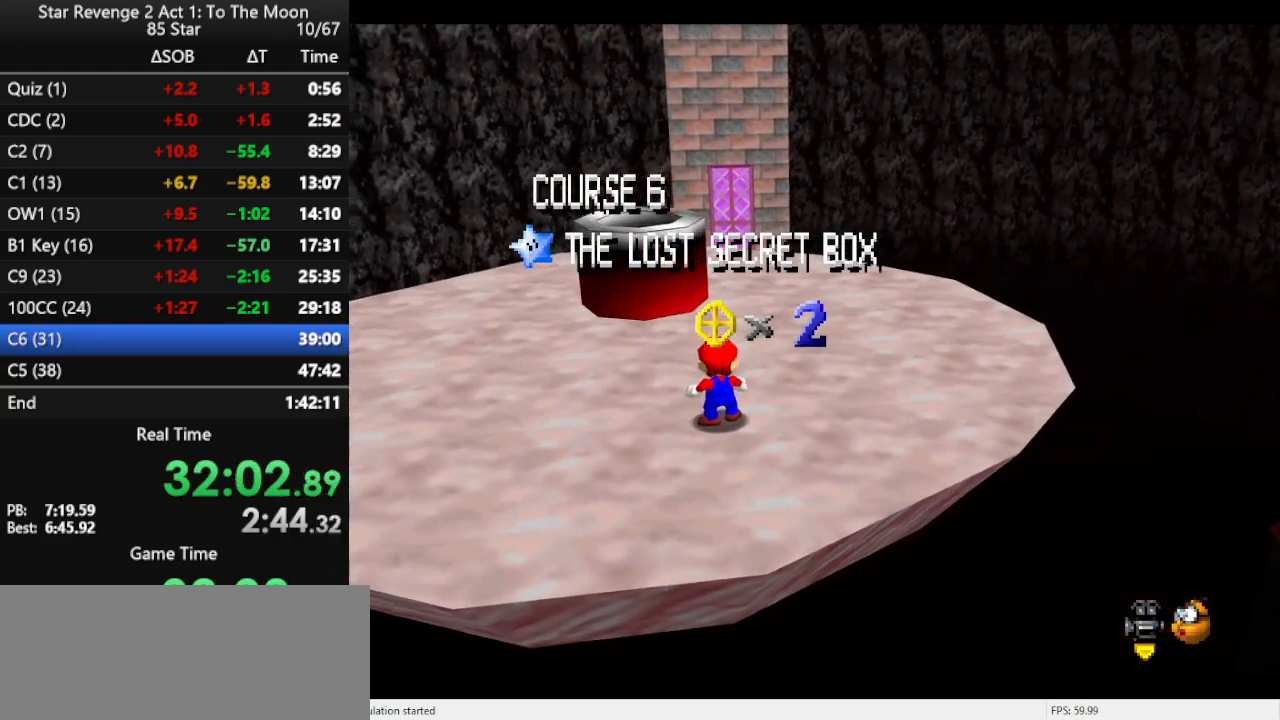
{"buttons": [], "left_stick": "up", "events": [[33, "A", "down"], [167, "A", "up"]]}
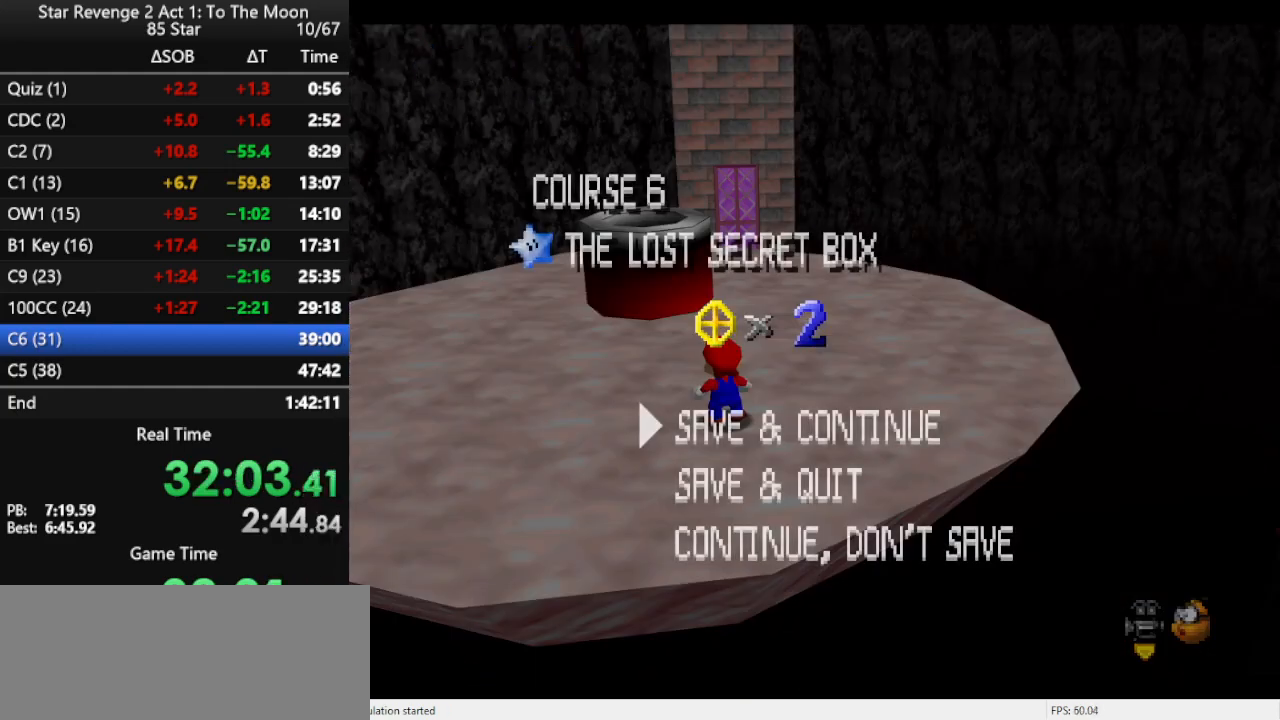
{"buttons": ["A"], "left_stick": "up", "events": [[133, "A", "down"], [233, "A", "up"], [467, "A", "down"]]}
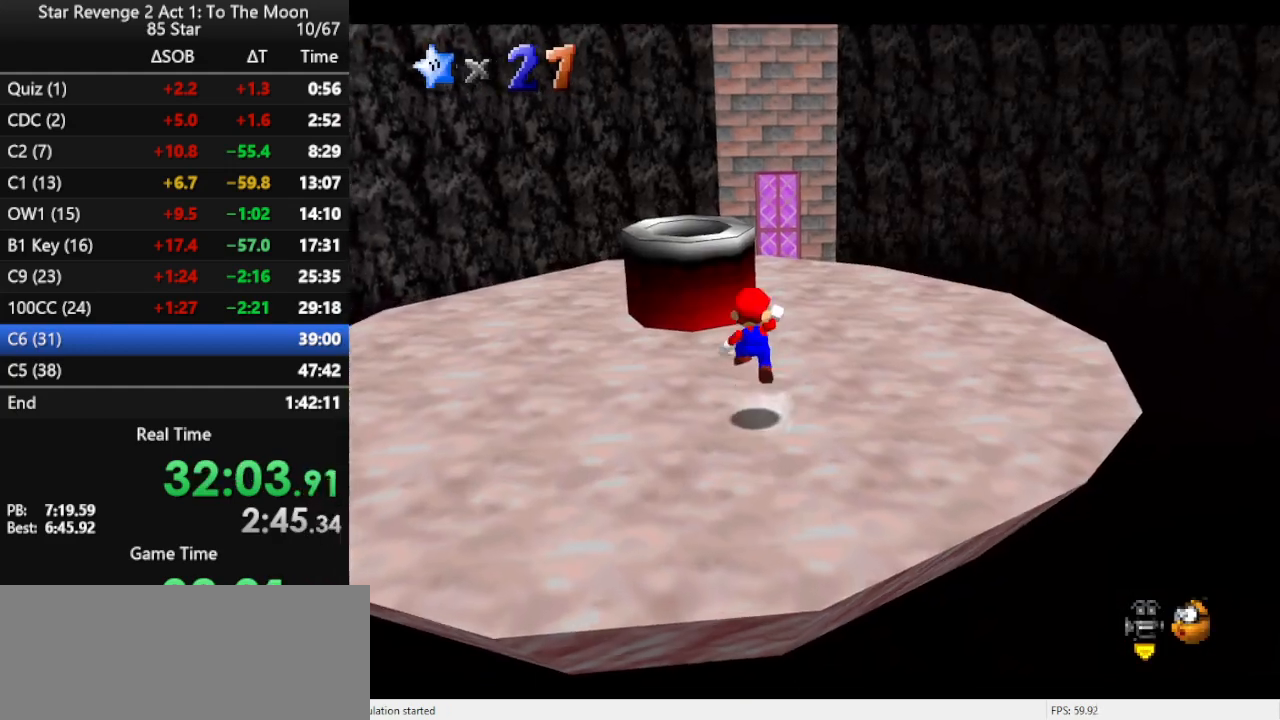
{"buttons": [], "left_stick": "up", "events": [[200, "A", "up"], [367, "B", "down"], [500, "B", "up"]]}
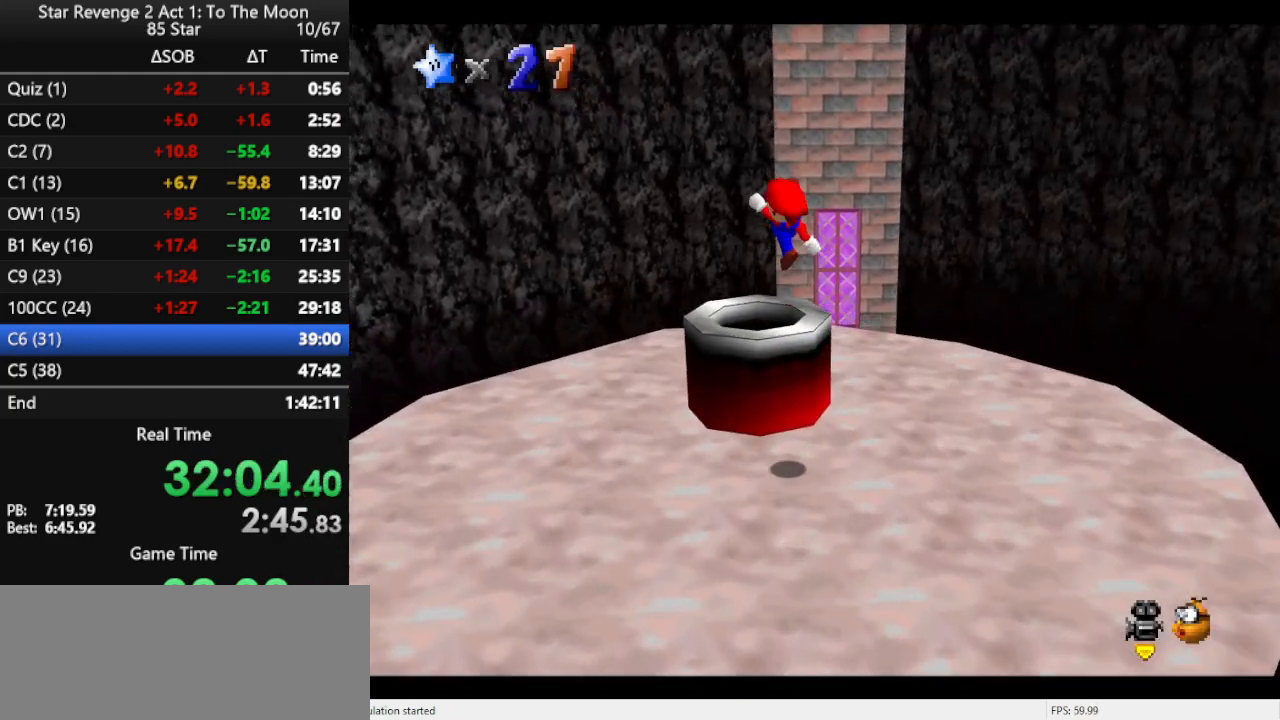
{"buttons": [], "left_stick": "center", "events": [[133, "left_stick", "center"]]}
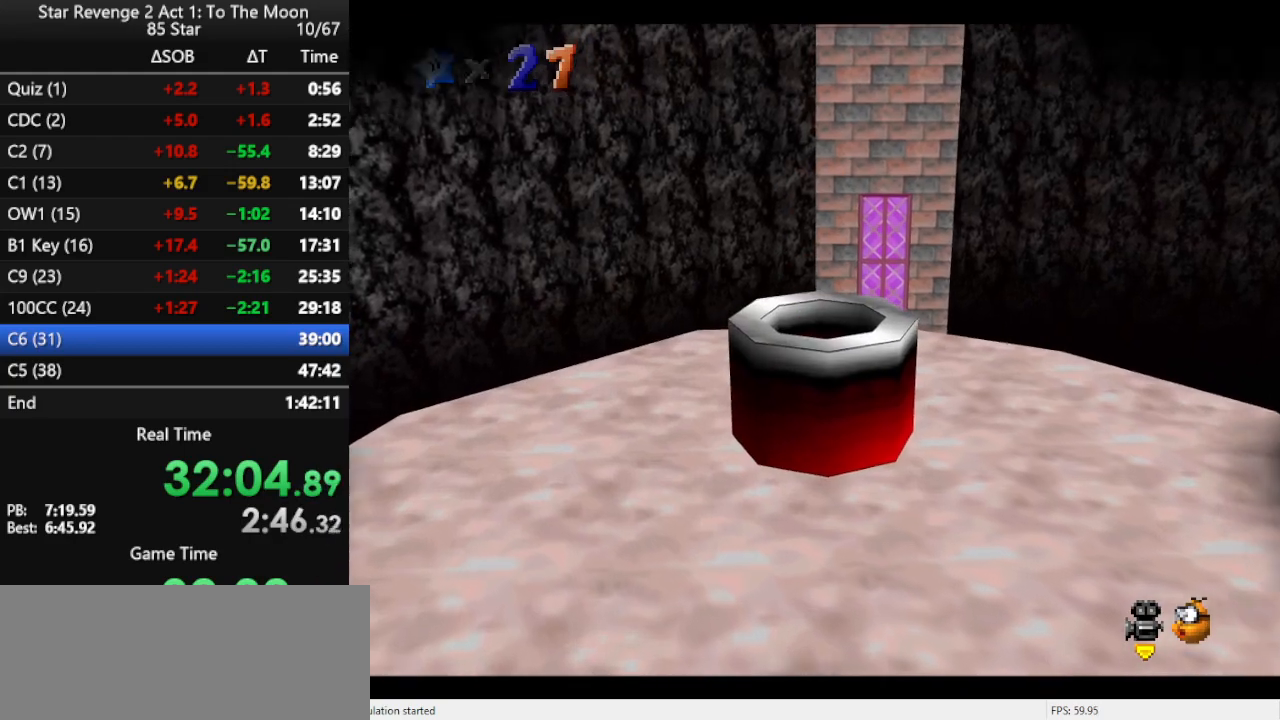
{"buttons": [], "left_stick": "center", "events": []}
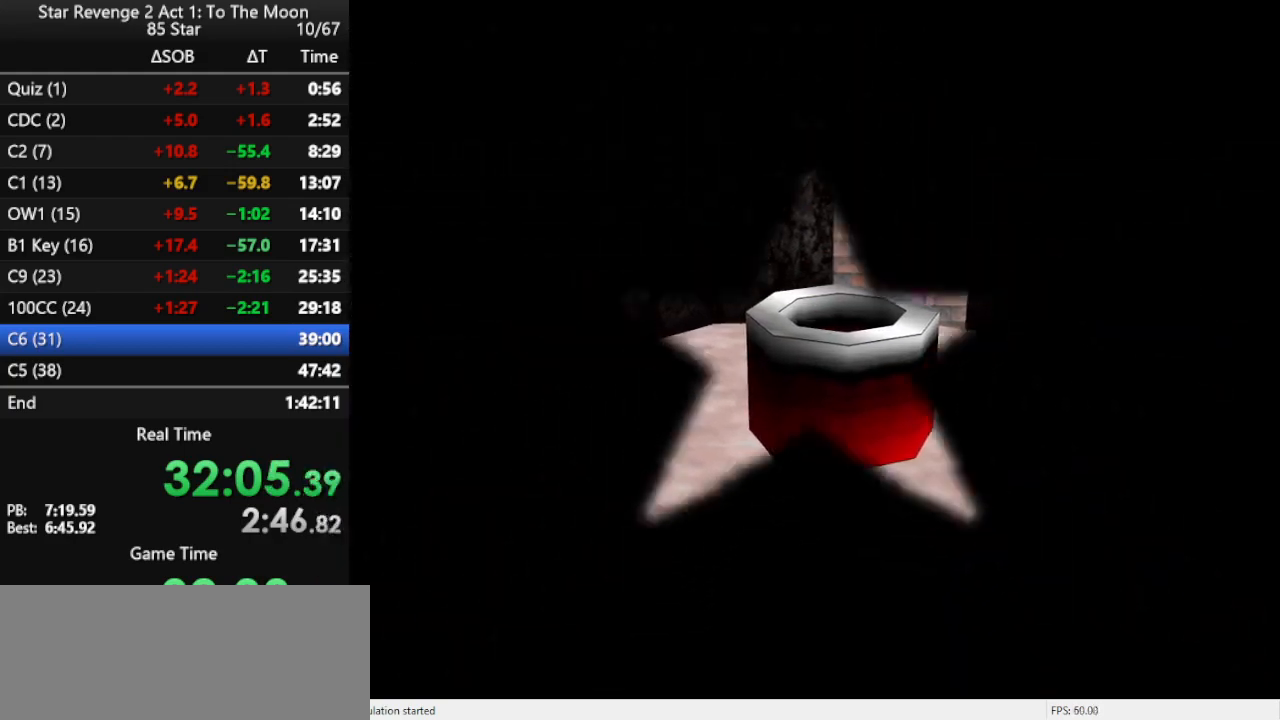
{"buttons": ["B"], "left_stick": "center", "events": [[333, "B", "down"], [400, "B", "up"], [500, "B", "down"]]}
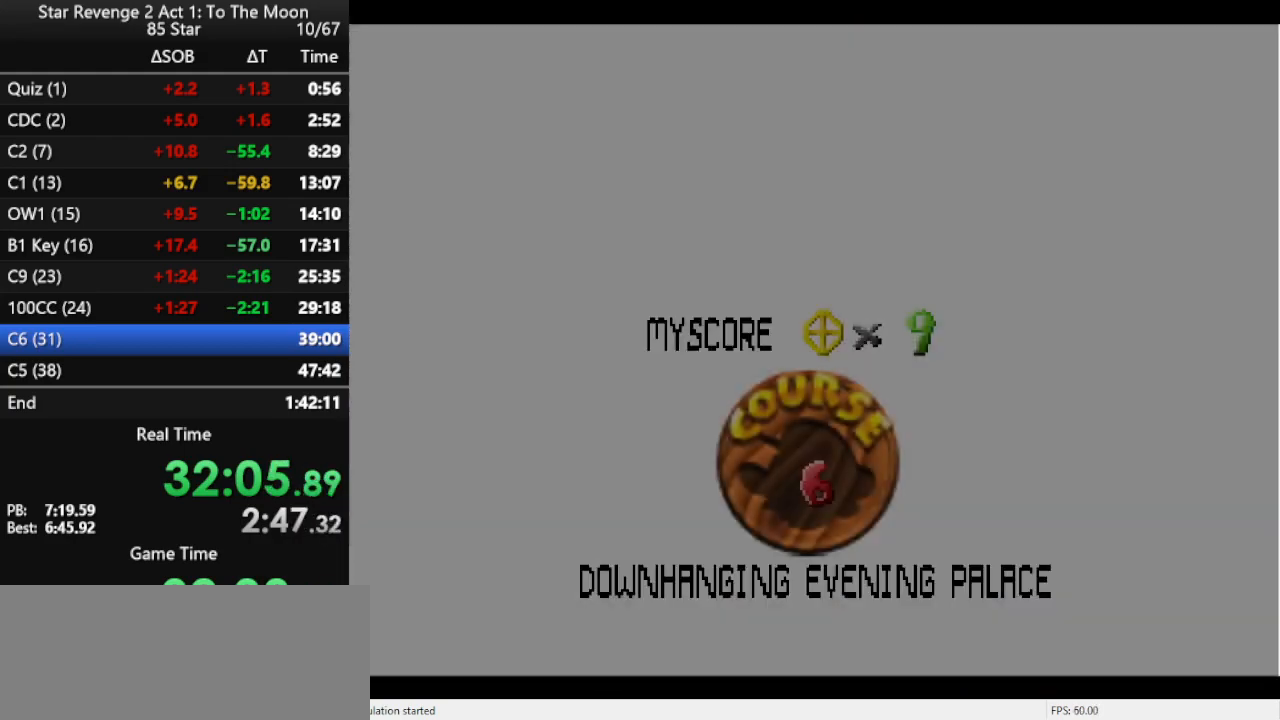
{"buttons": [], "left_stick": "center", "events": [[67, "B", "up"], [100, "B", "down"], [167, "B", "up"], [400, "B", "down"], [500, "B", "up"]]}
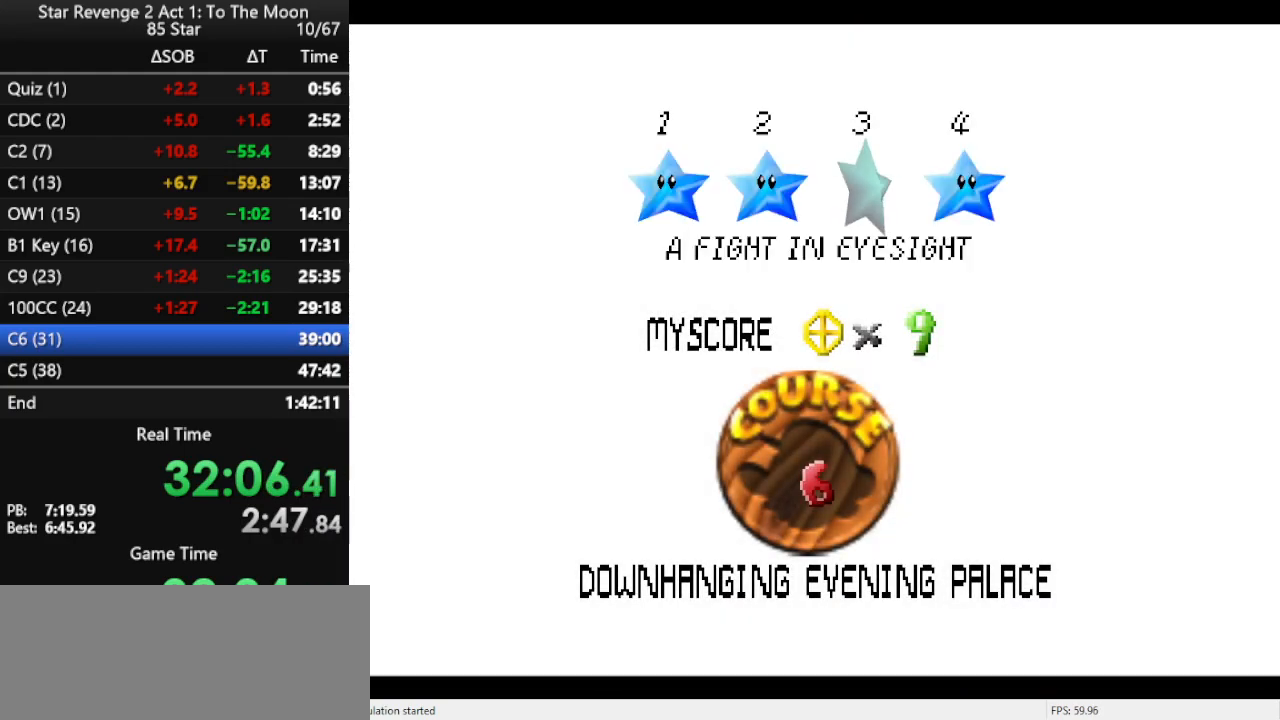
{"buttons": ["B"], "left_stick": "center", "events": [[33, "B", "down"], [100, "B", "up"], [200, "B", "down"], [233, "B", "up"], [300, "B", "down"], [400, "B", "up"], [467, "B", "down"]]}
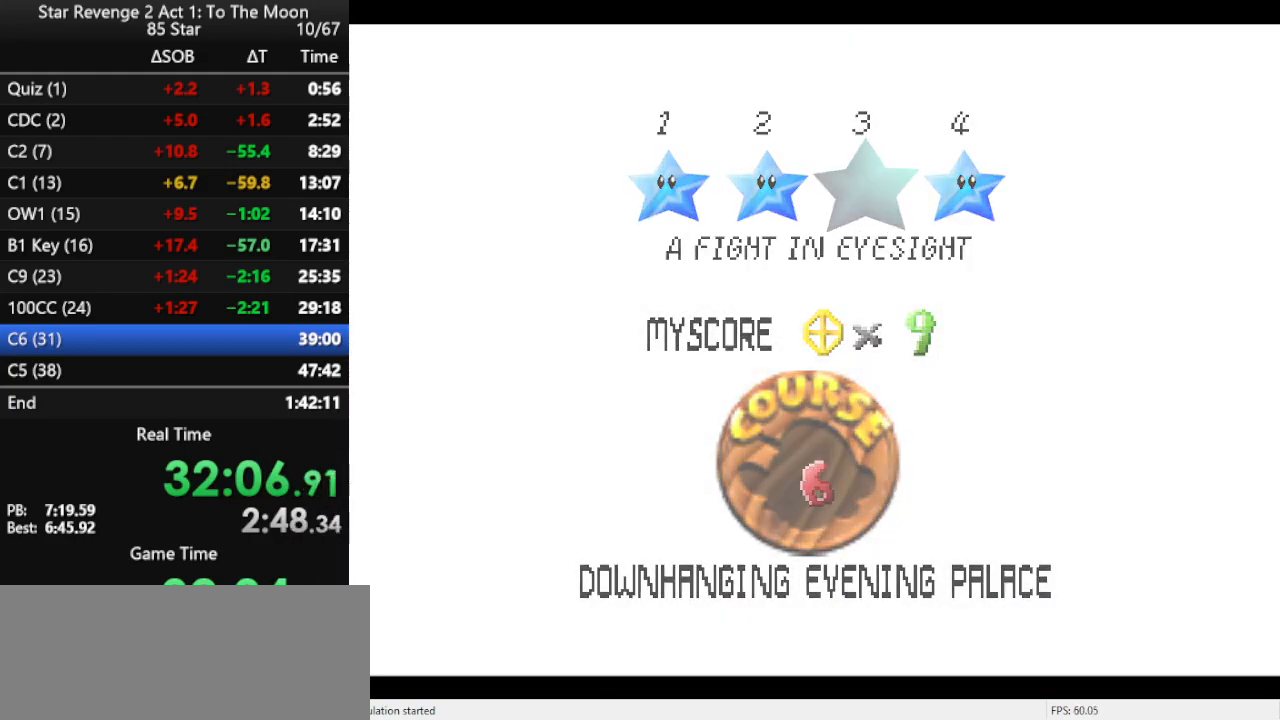
{"buttons": [], "left_stick": "center", "events": [[33, "B", "up"]]}
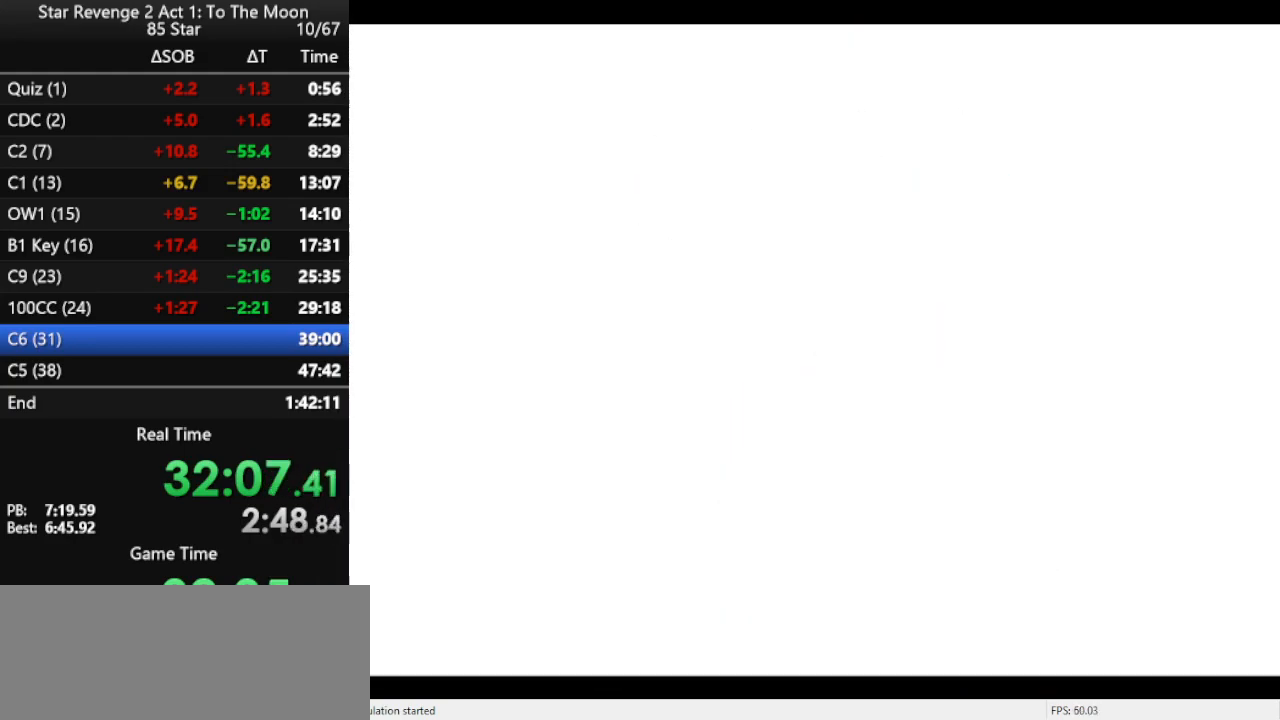
{"buttons": [], "left_stick": "up", "events": [[200, "left_stick", "up"]]}
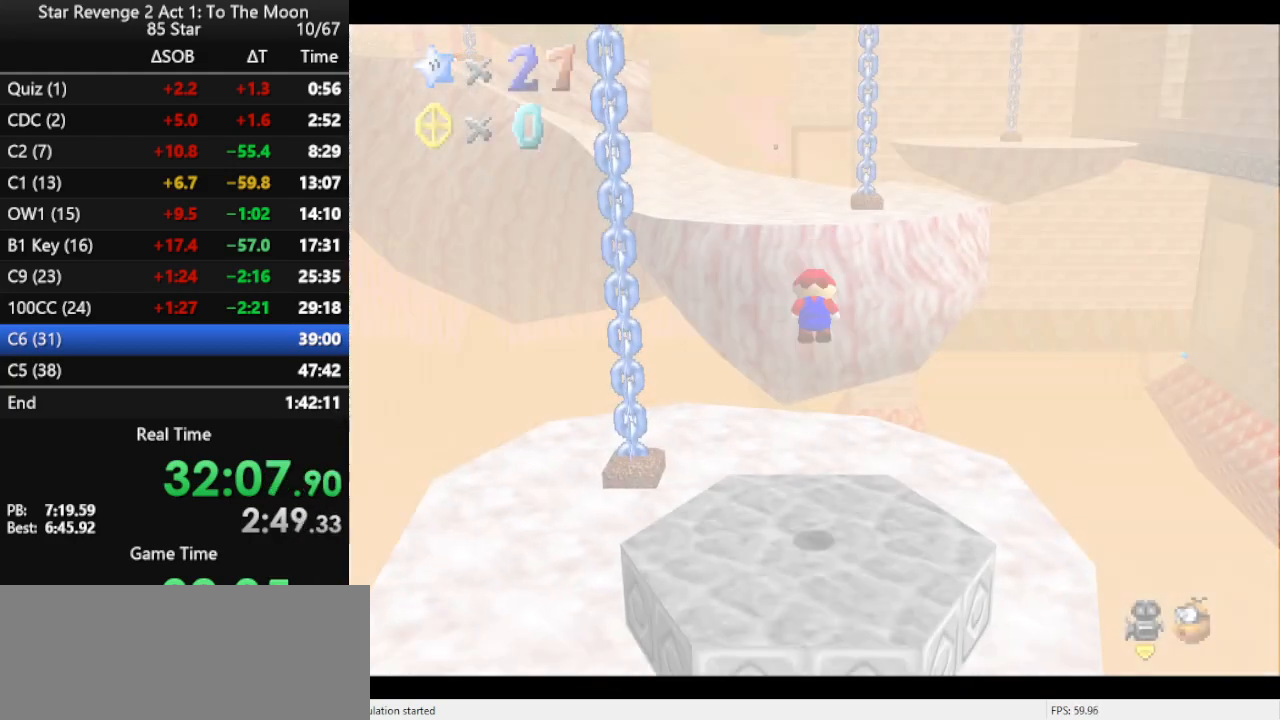
{"buttons": [], "left_stick": "up-right", "events": [[100, "C_RIGHT", "down"], [200, "left_stick", "up-right"], [233, "C_RIGHT", "up"]]}
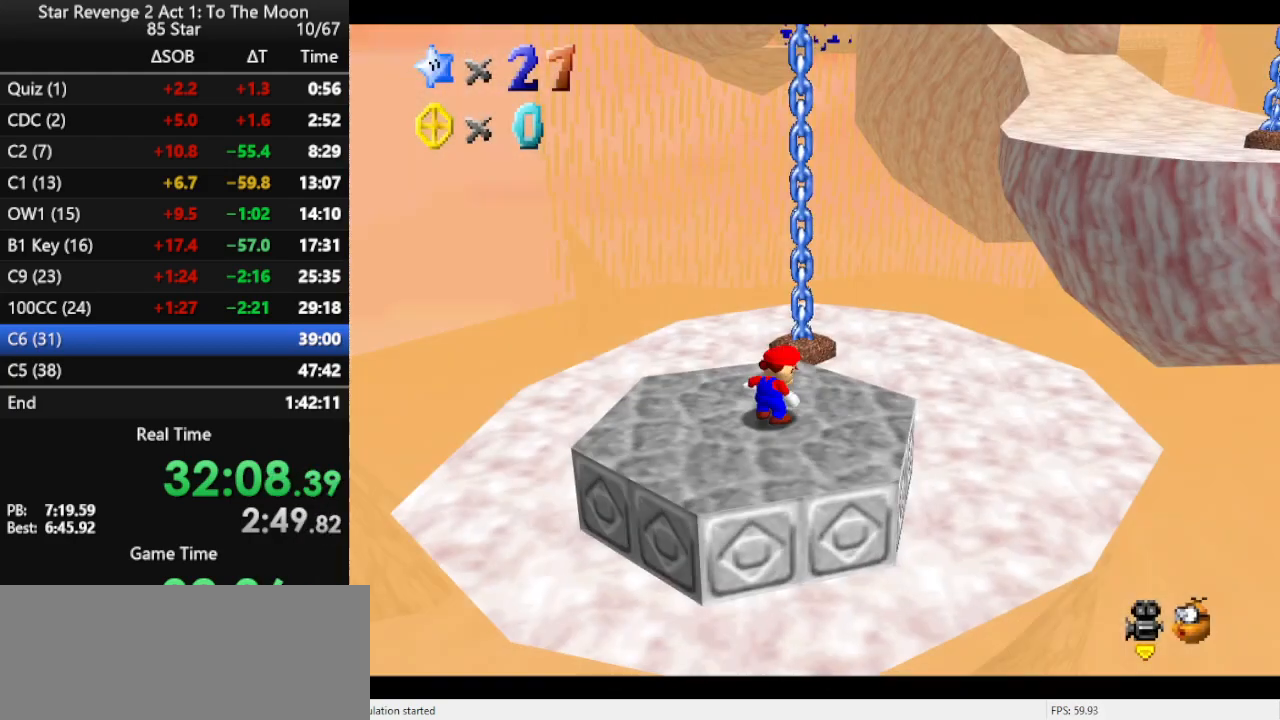
{"buttons": [], "left_stick": "up-right", "events": [[333, "A", "down"], [400, "B", "down"], [433, "A", "up"], [500, "B", "up"]]}
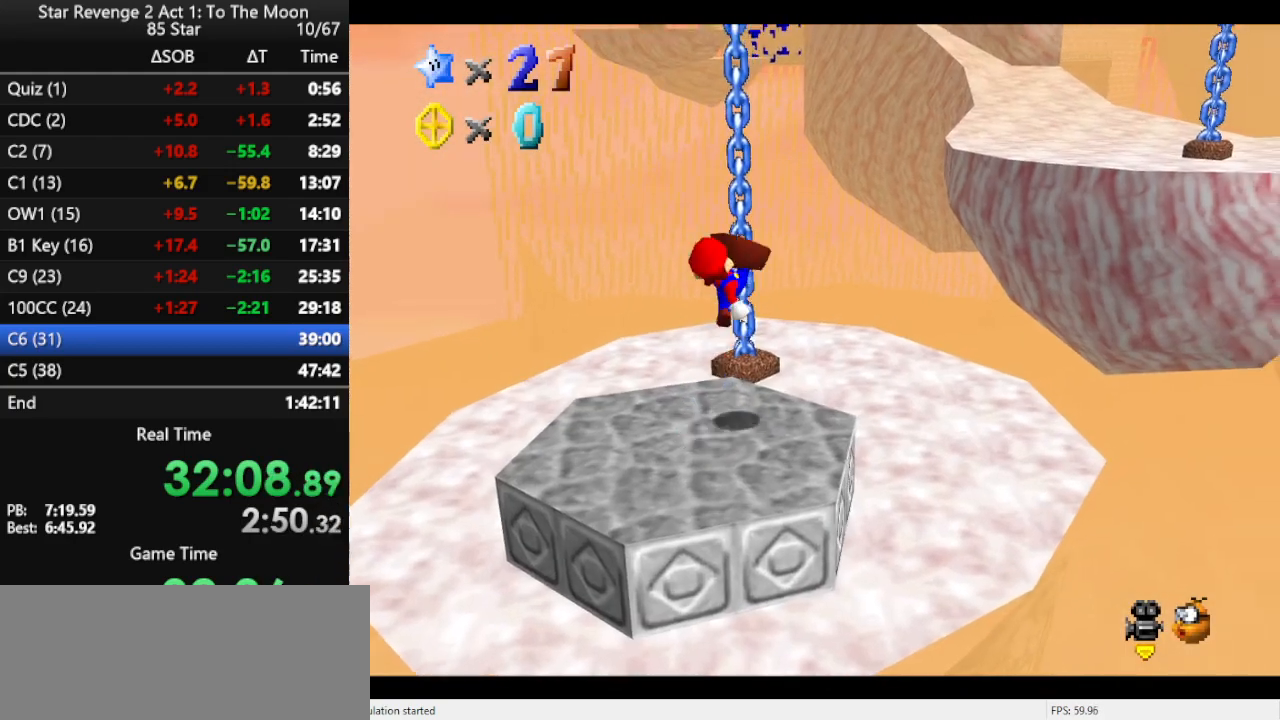
{"buttons": ["A"], "left_stick": "up-left", "events": [[133, "C_LEFT", "down"], [167, "left_stick", "up"], [233, "C_LEFT", "up"], [300, "left_stick", "up-left"], [467, "A", "down"]]}
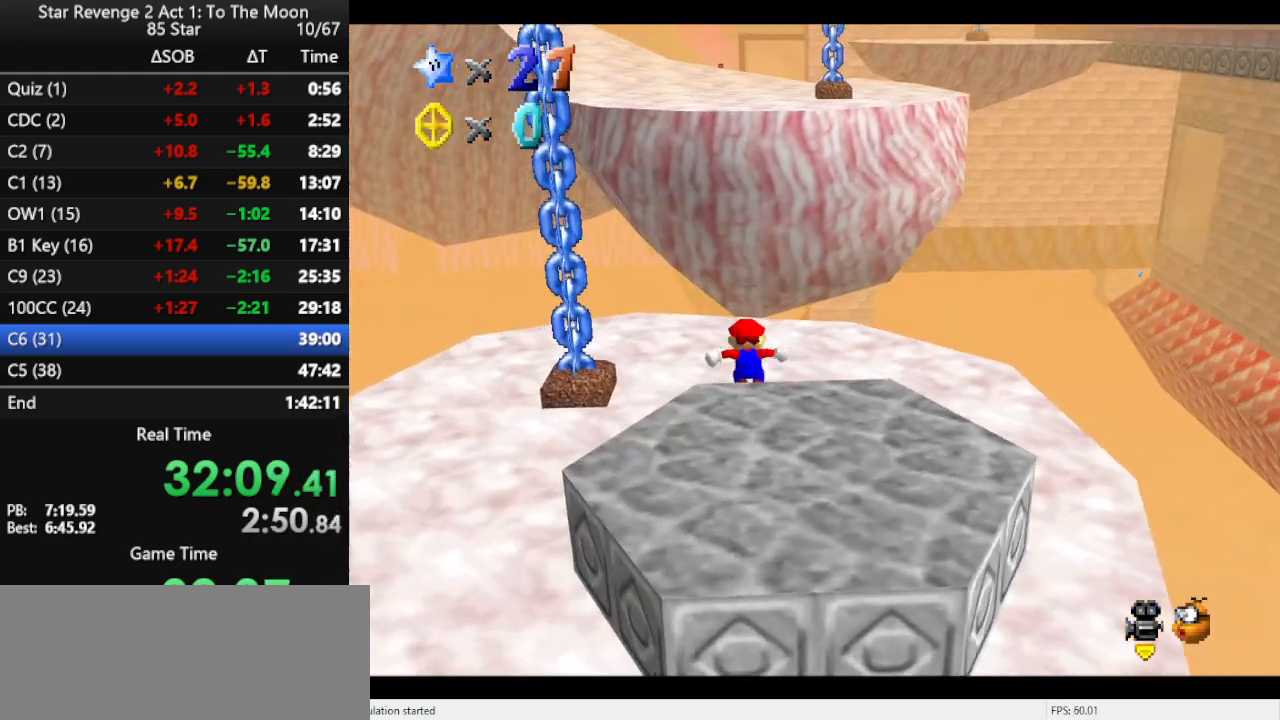
{"buttons": ["A"], "left_stick": "up", "events": [[33, "A", "up"], [200, "left_stick", "up"], [500, "A", "down"]]}